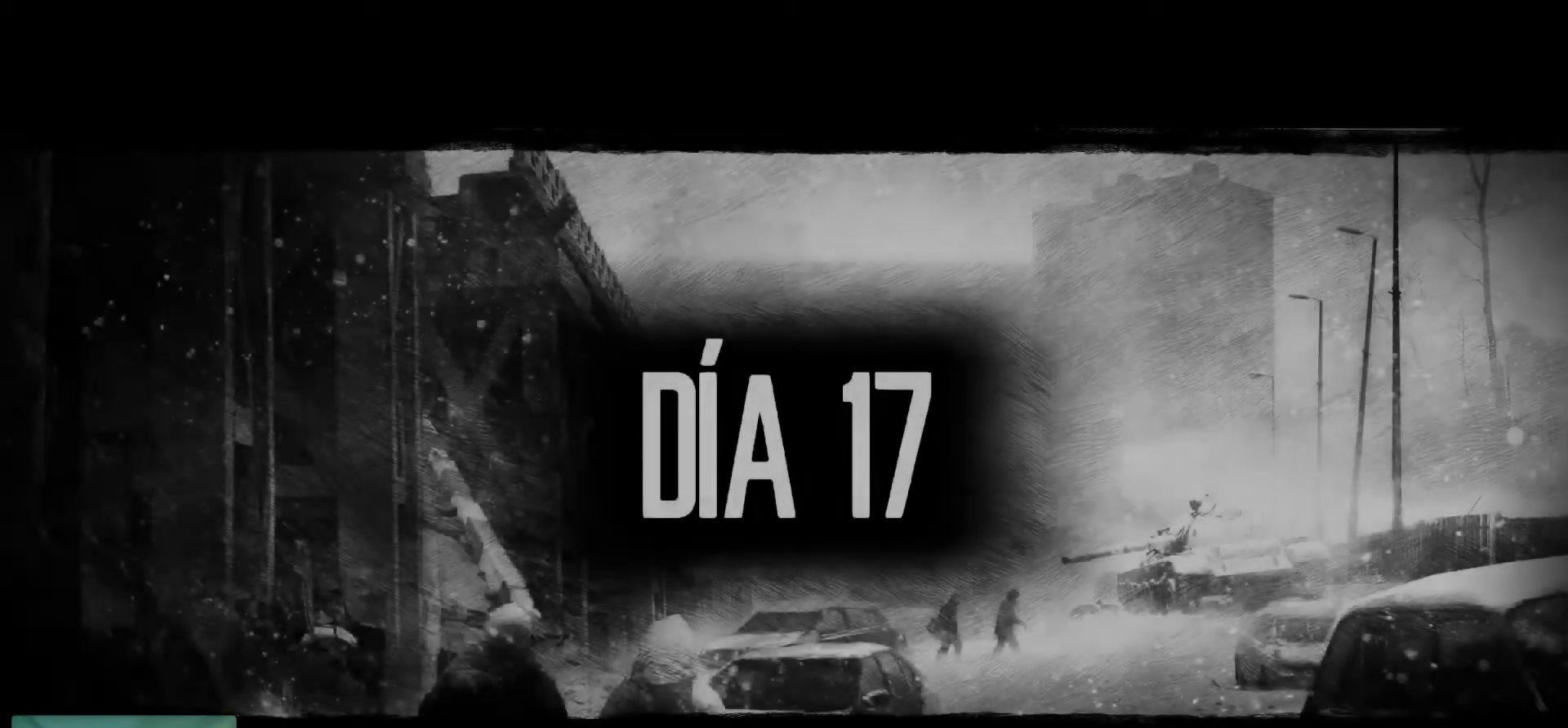
Gameplay with keyboard and mouse; each line is a JSON object with the keys and mouse buttons held at the frame after it. "events" lists presses ("down") and releases ("up") of "1", "2", "3", "4", "5", "a", "alt", "c", "caps_lock", "ctrl", "d", "e", "f", "g", "q", "r", "s", "shift", "space", "t", "tab", "v", "w", "x", "z", "mouse_left", "mouse_wheel" and "mouse_right" between this image and that frame as [ms after this image, input, new state], when the widget could be followed in between. "mouse_left", "mouse_wheel", "mouse_right" = the "left", "wheel", "right" buttons of the "mouse" list. No other keys are recorded. "wheel" means that the mouse wheel is clicked or scrolled. "mouse_move" is the direction in which the mouse moves at that frame (one of eight, or "still"), when it could be read.
{"keys": [], "mouse": ["left"], "mouse_move": "still", "events": [[467, "mouse_left", "down"]]}
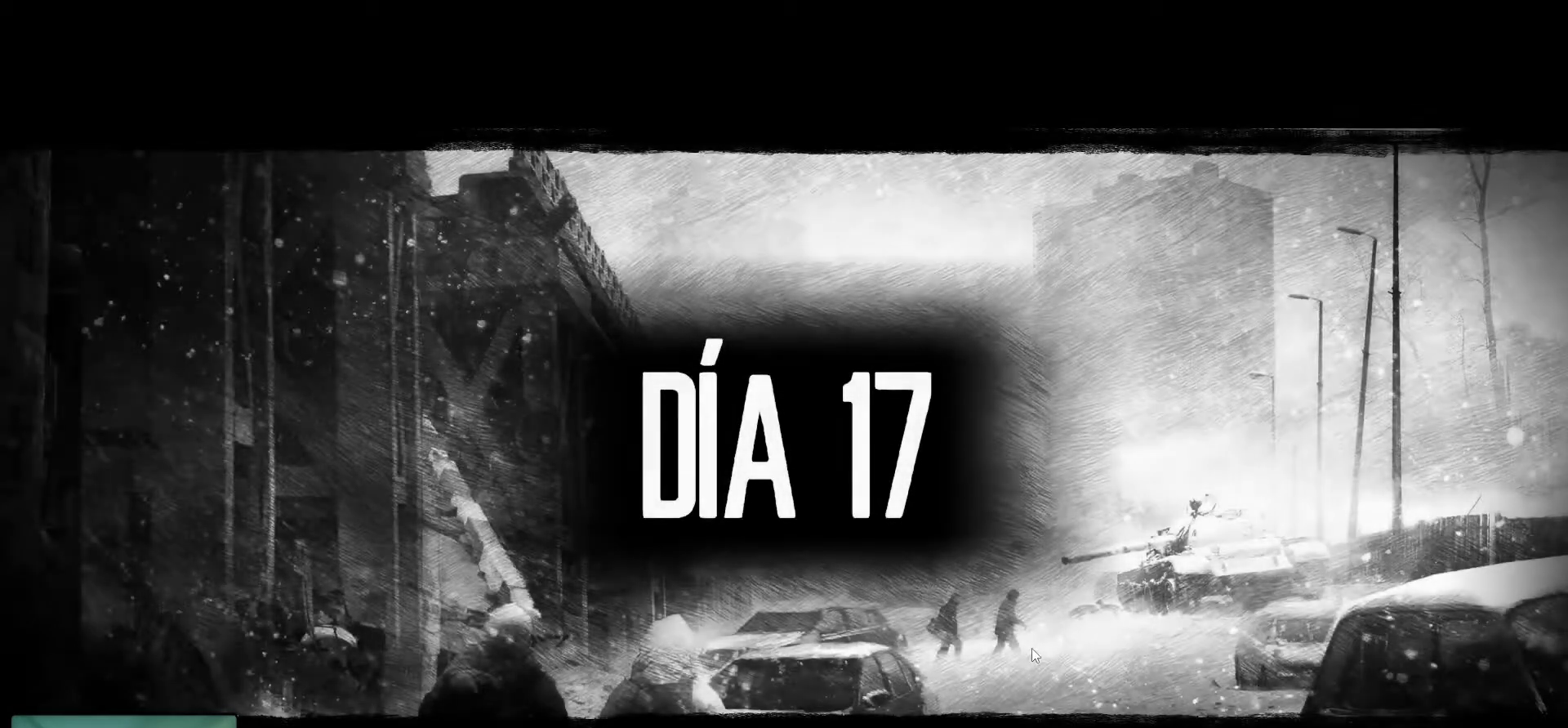
{"keys": [], "mouse": [], "mouse_move": "still", "events": [[100, "mouse_left", "up"]]}
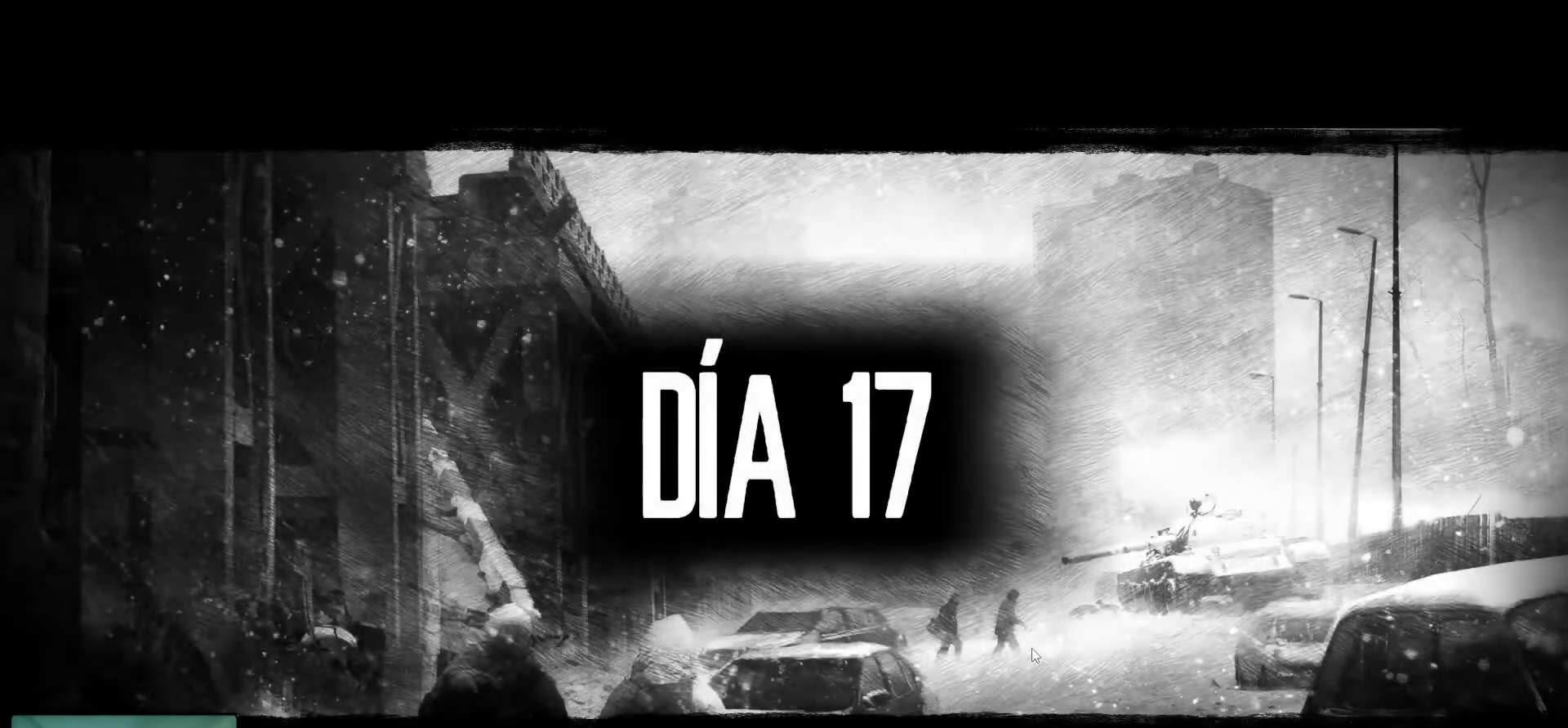
{"keys": [], "mouse": [], "mouse_move": "still", "events": []}
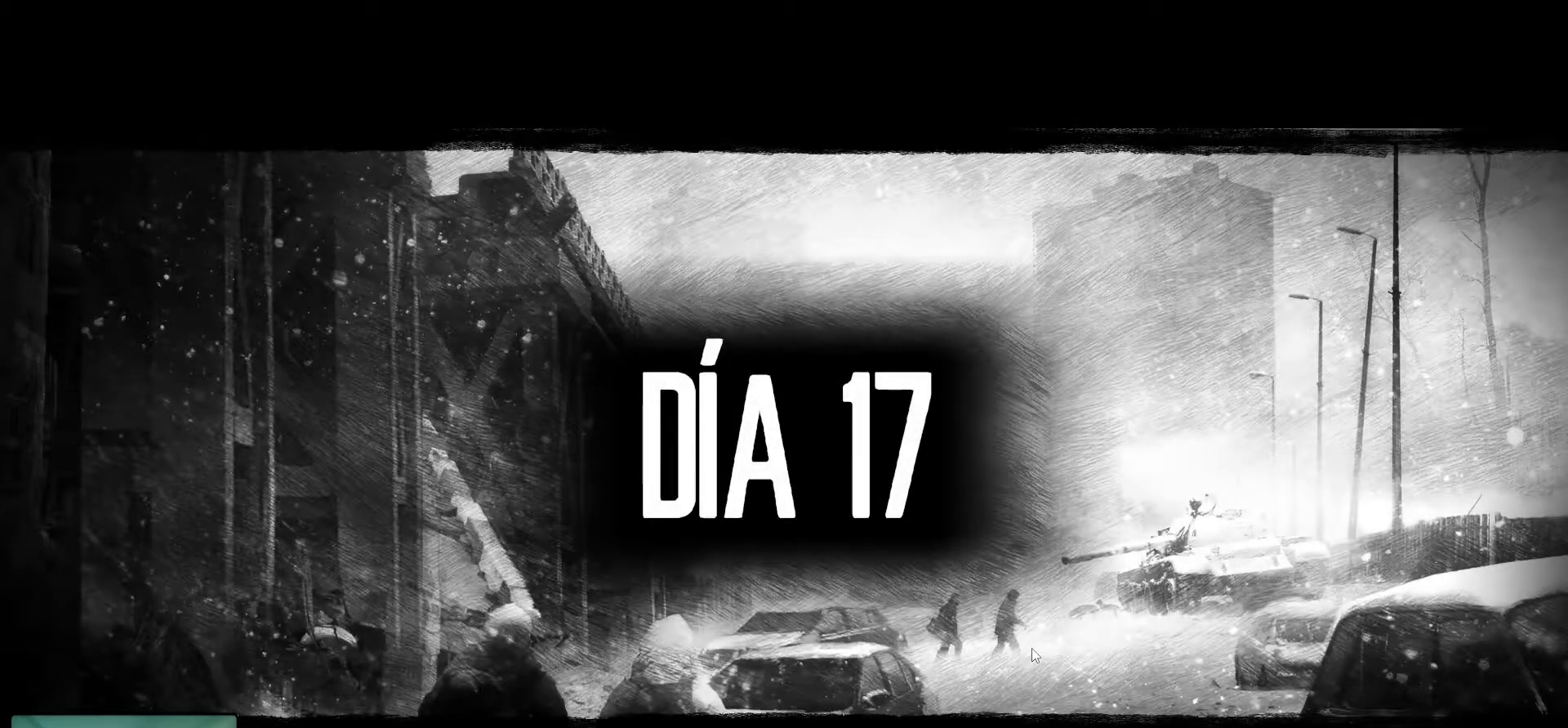
{"keys": [], "mouse": [], "mouse_move": "still", "events": []}
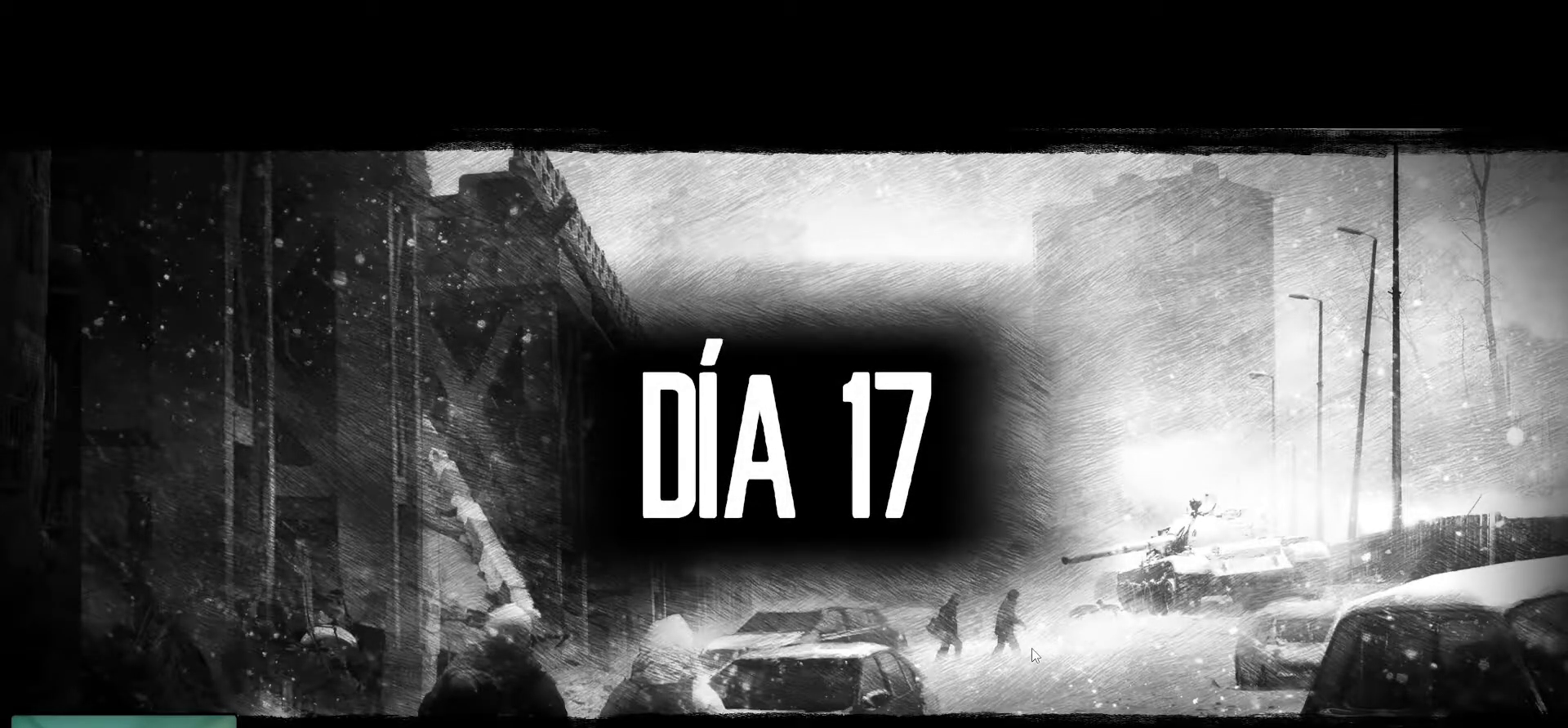
{"keys": [], "mouse": [], "mouse_move": "still", "events": []}
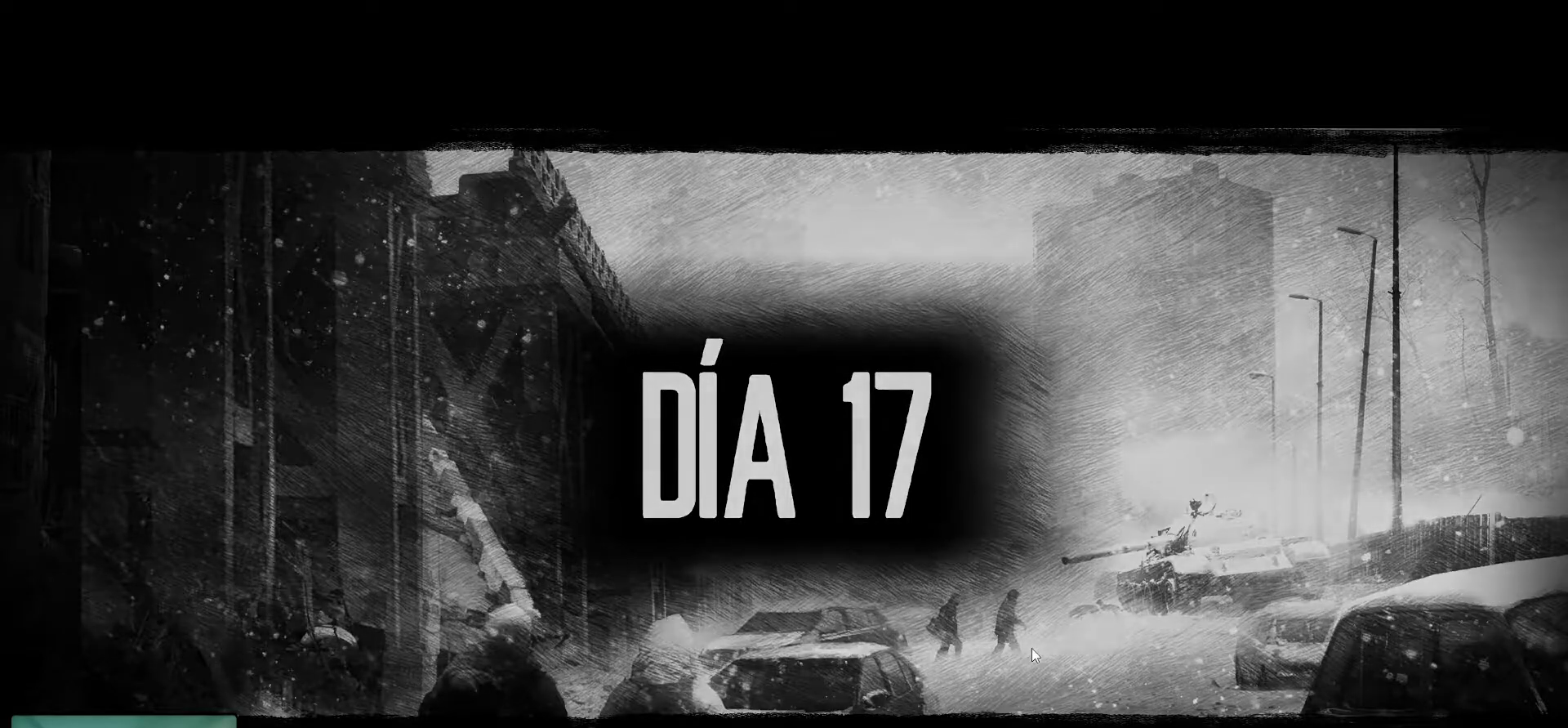
{"keys": [], "mouse": [], "mouse_move": "still", "events": []}
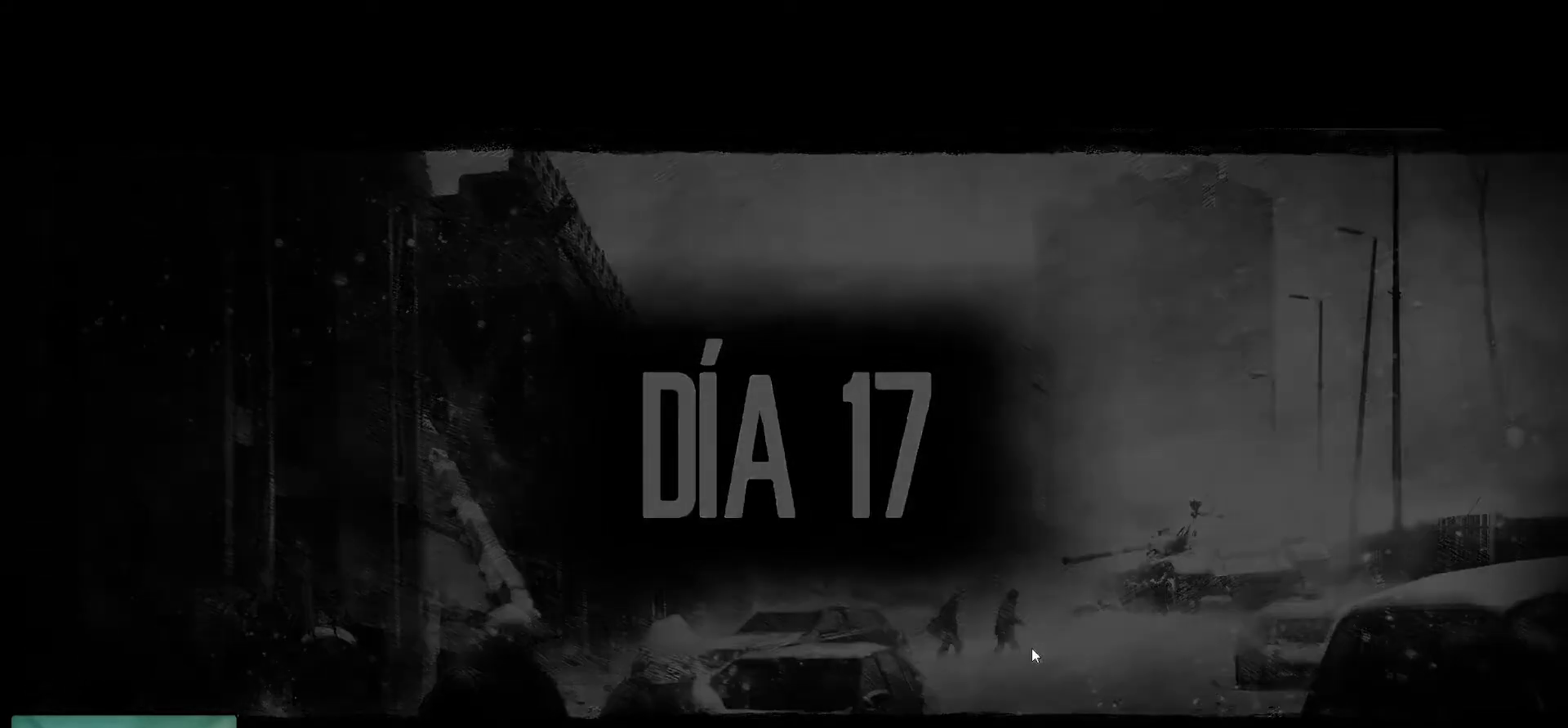
{"keys": [], "mouse": [], "mouse_move": "still", "events": []}
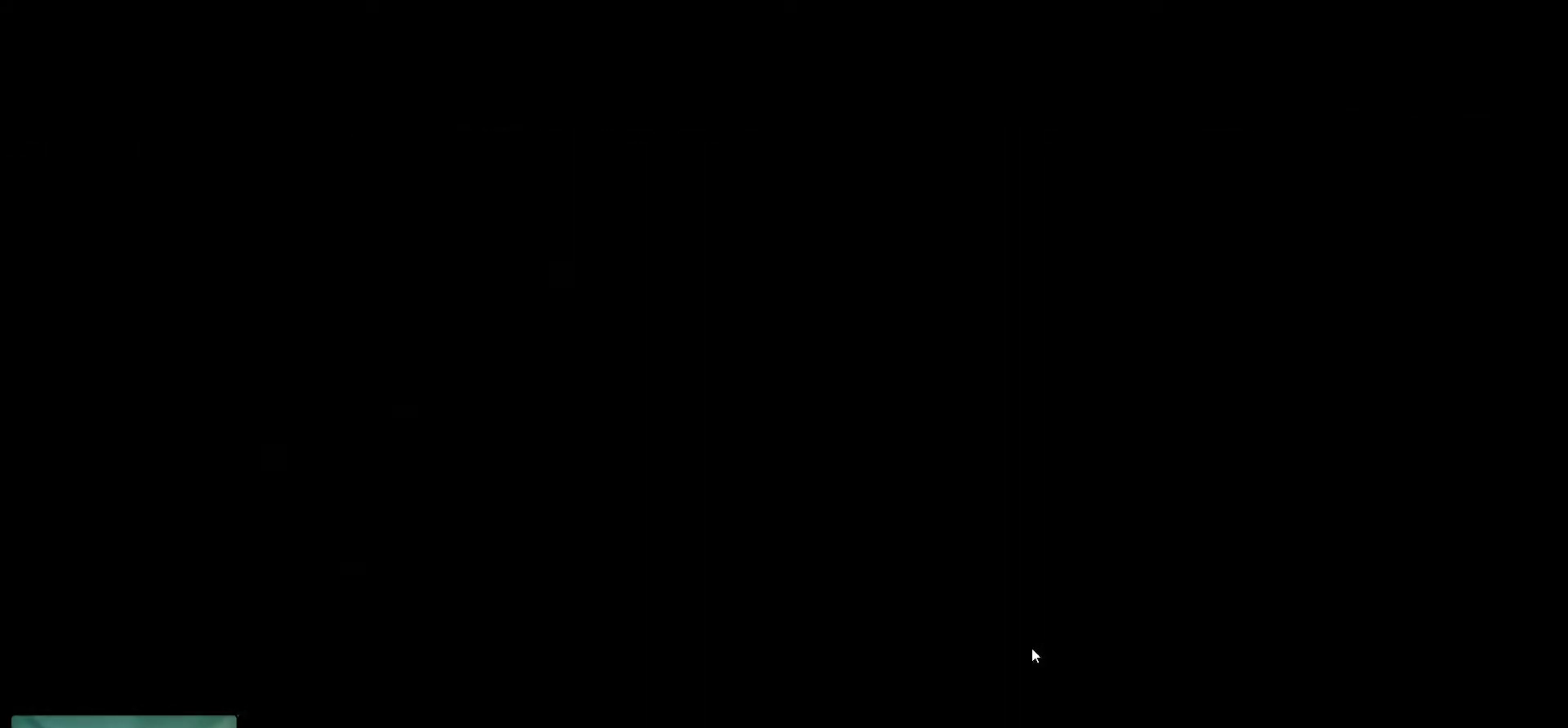
{"keys": [], "mouse": [], "mouse_move": "still", "events": []}
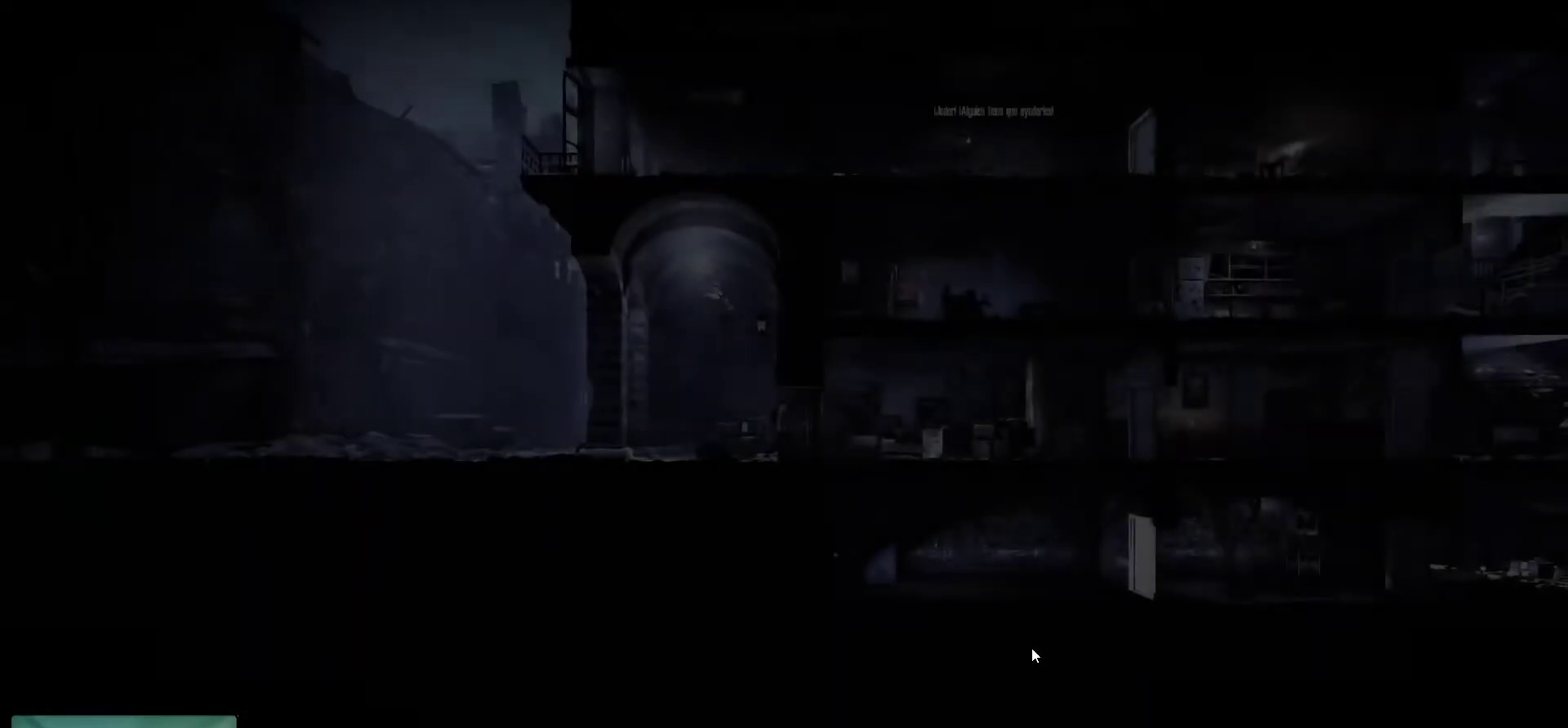
{"keys": [], "mouse": [], "mouse_move": "still", "events": [[350, "mouse_left", "down"], [500, "mouse_left", "up"]]}
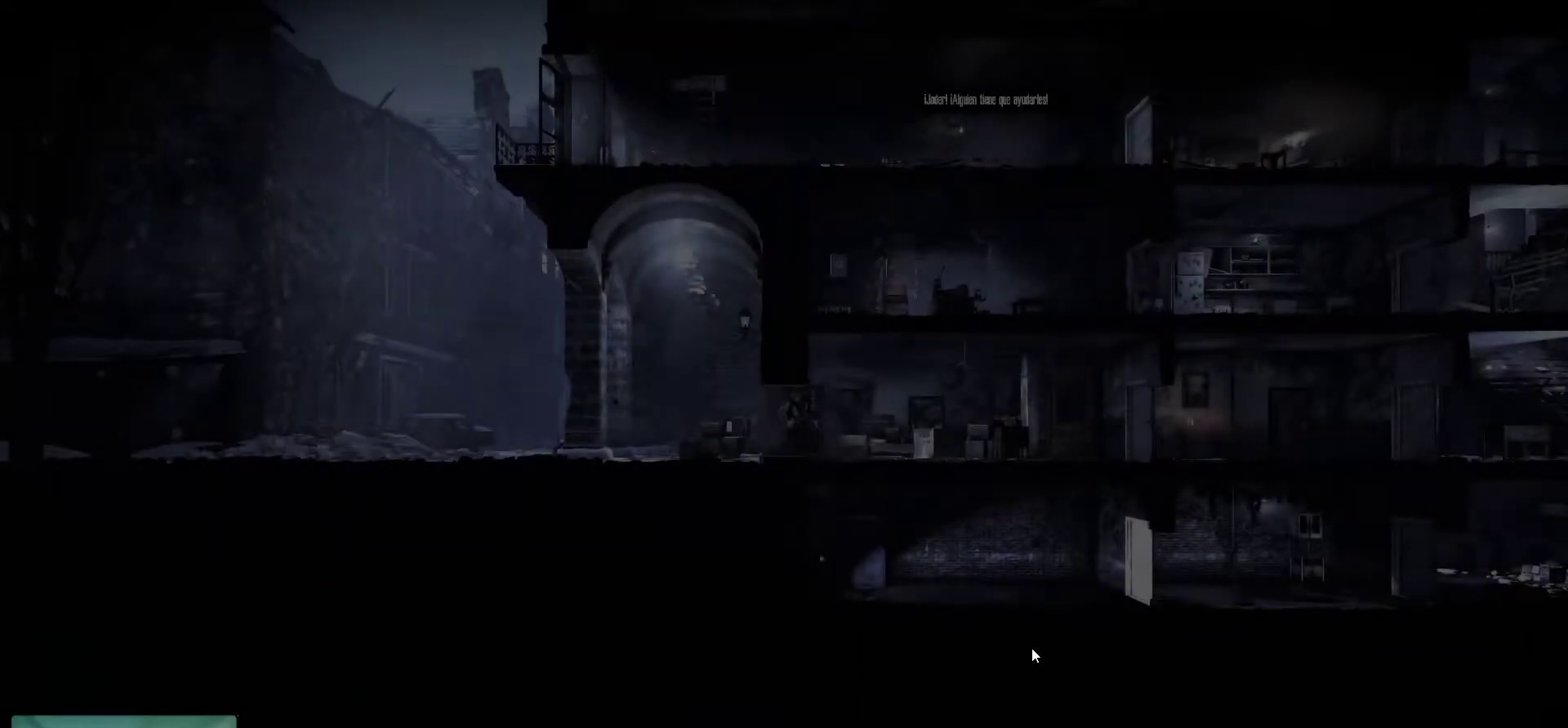
{"keys": [], "mouse": [], "mouse_move": "still", "events": []}
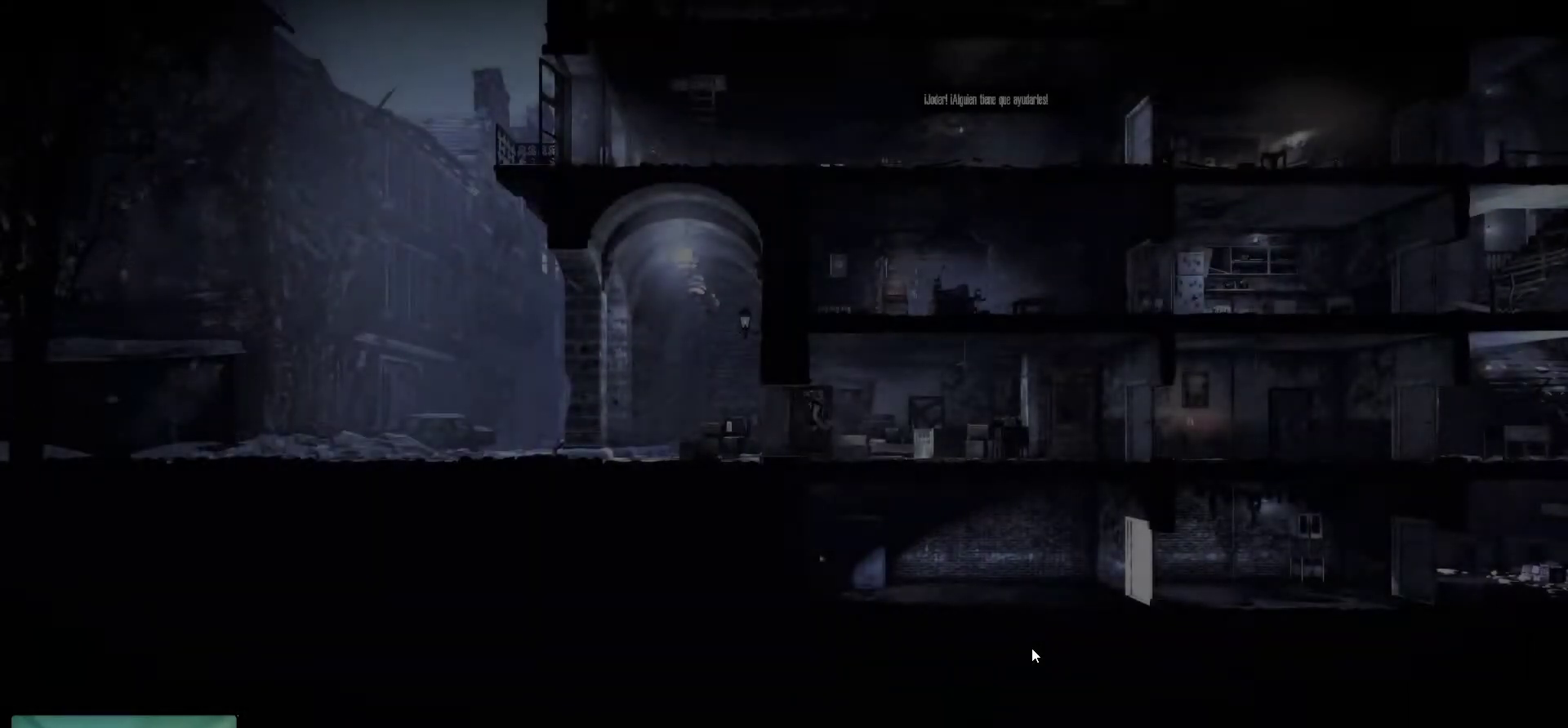
{"keys": [], "mouse": [], "mouse_move": "still", "events": []}
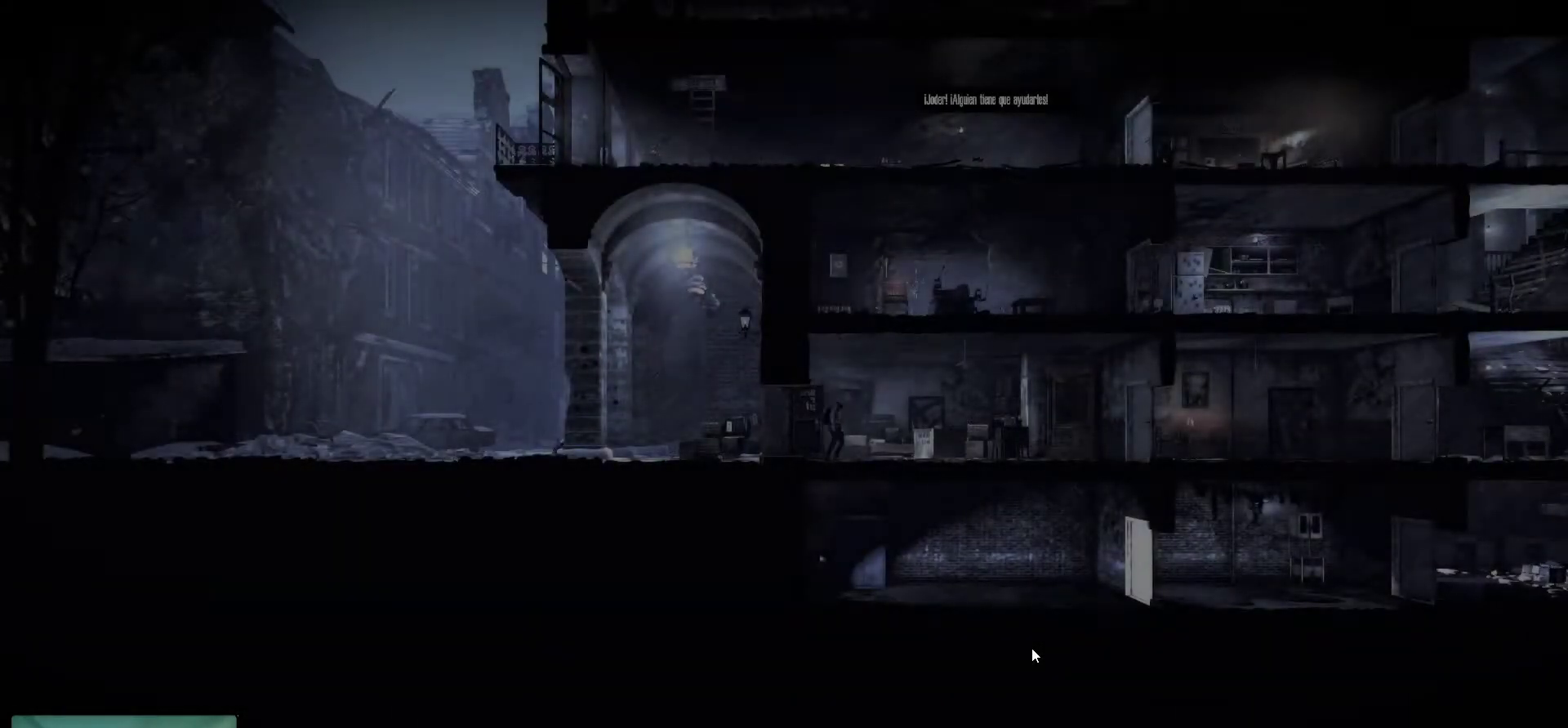
{"keys": [], "mouse": [], "mouse_move": "still", "events": []}
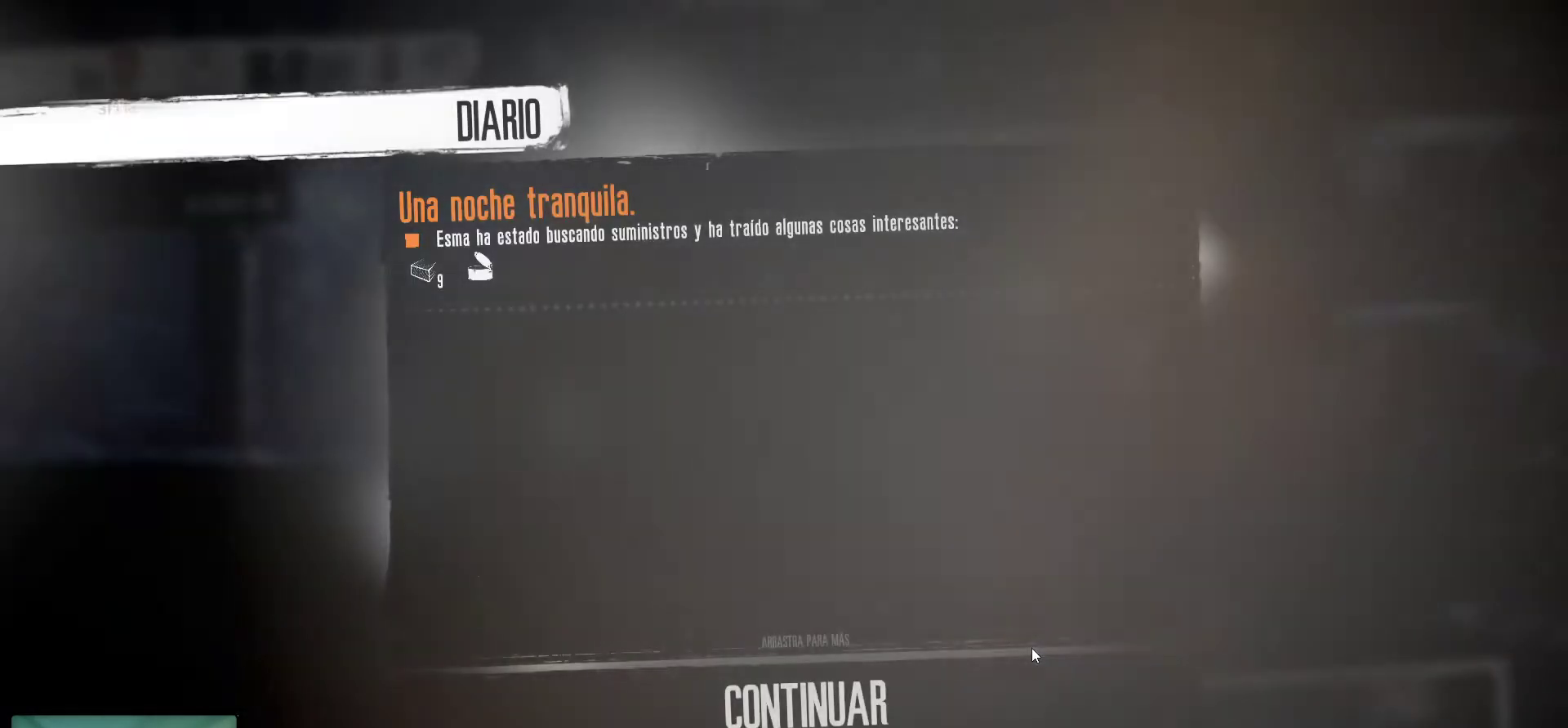
{"keys": [], "mouse": [], "mouse_move": "up-left", "events": []}
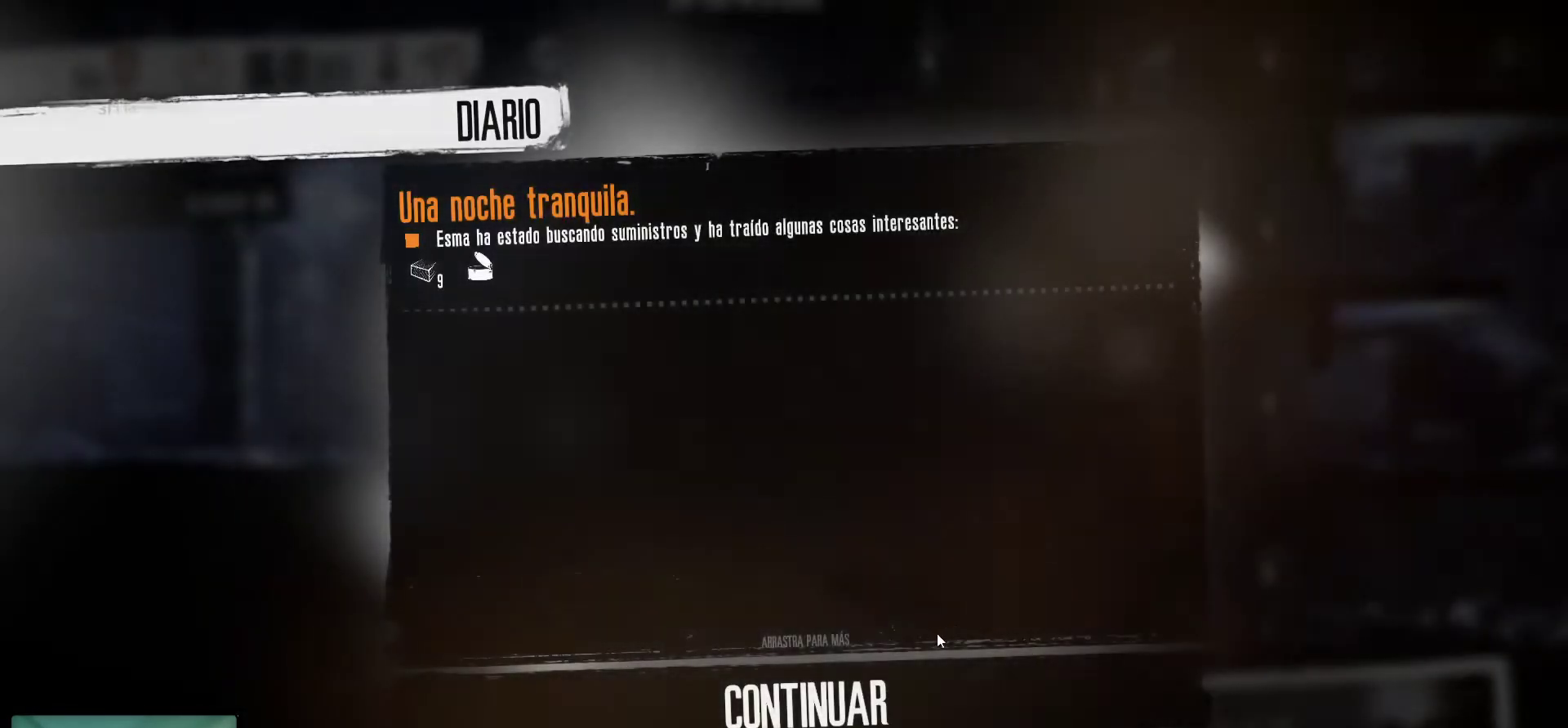
{"keys": [], "mouse": ["left"], "mouse_move": "still", "events": [[383, "mouse_left", "down"]]}
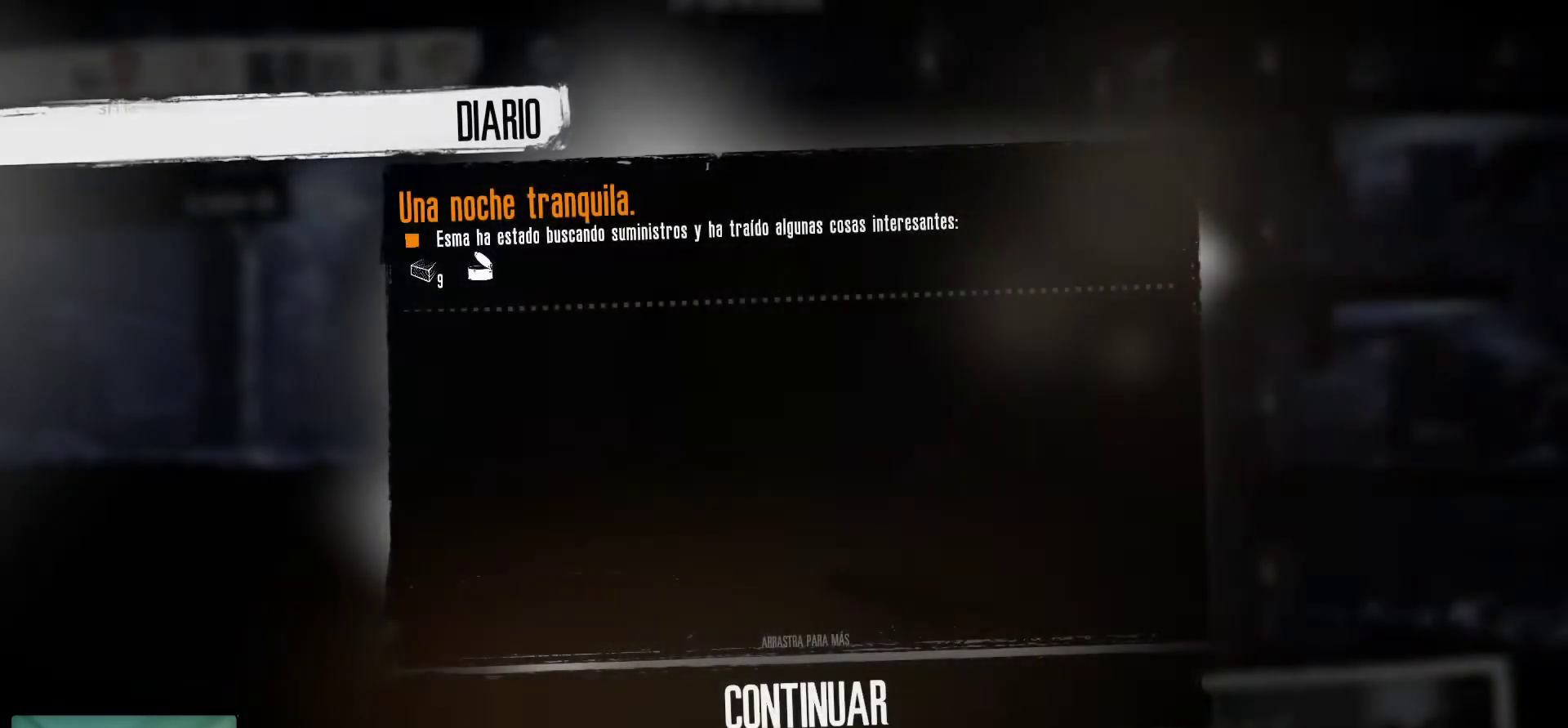
{"keys": [], "mouse": [], "mouse_move": "right", "events": [[17, "mouse_left", "up"]]}
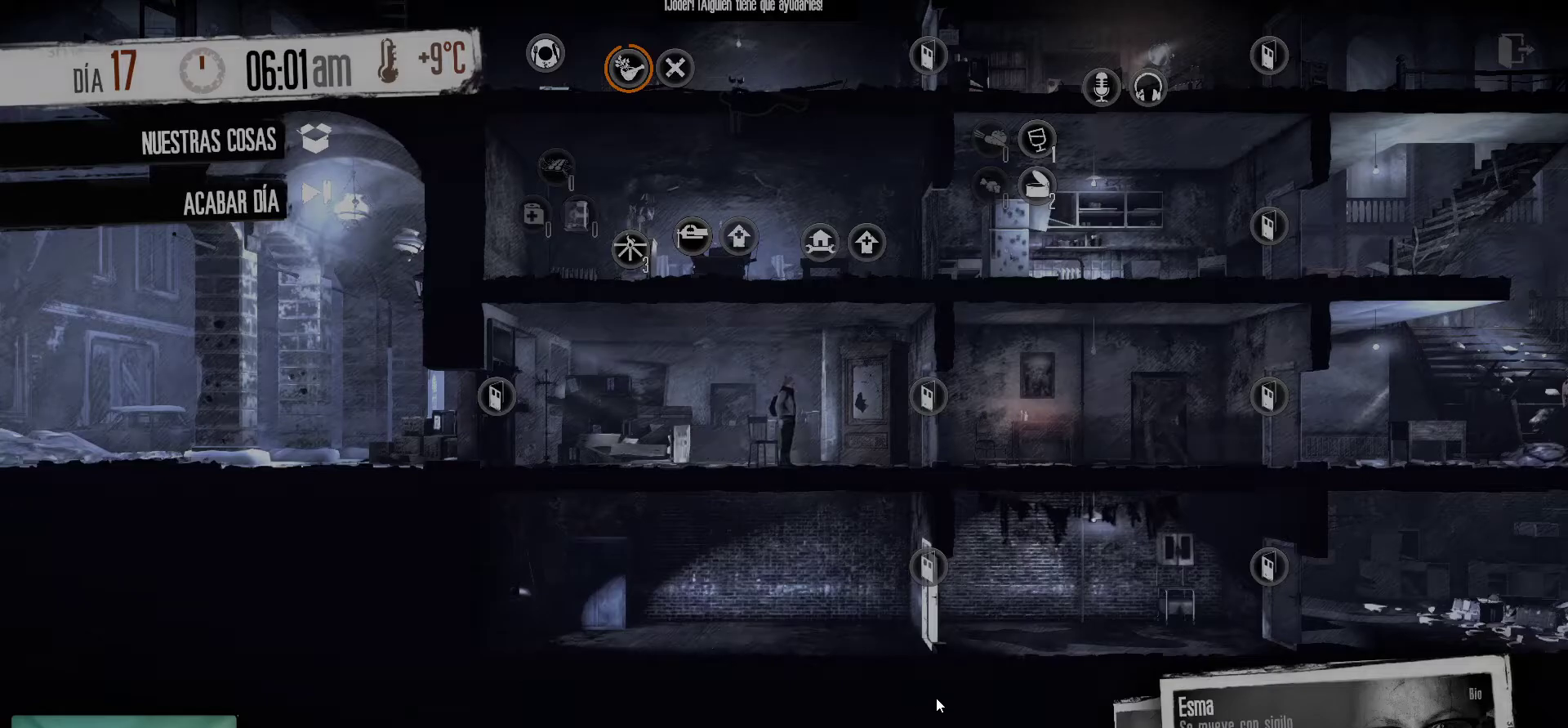
{"keys": [], "mouse": [], "mouse_move": "down-left", "events": []}
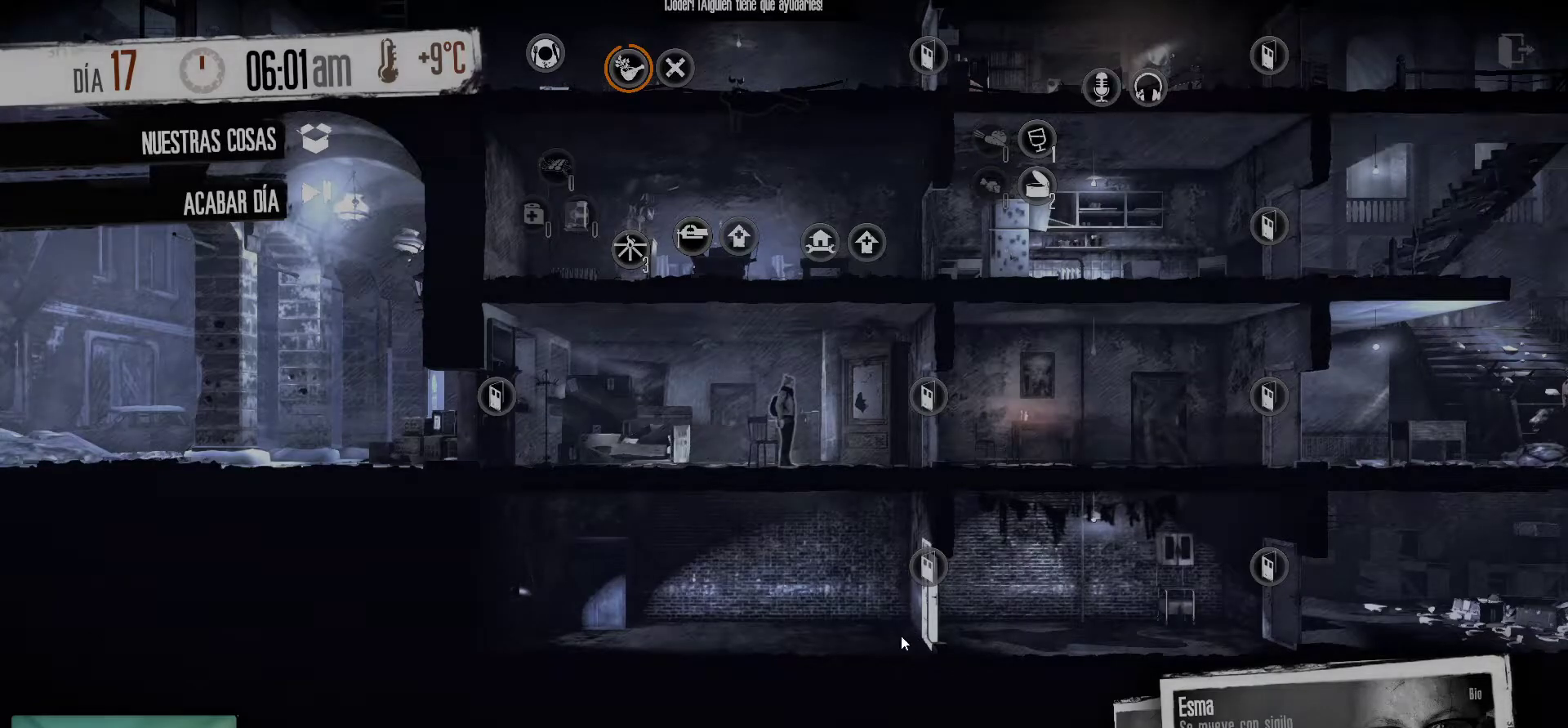
{"keys": [], "mouse": [], "mouse_move": "up", "events": []}
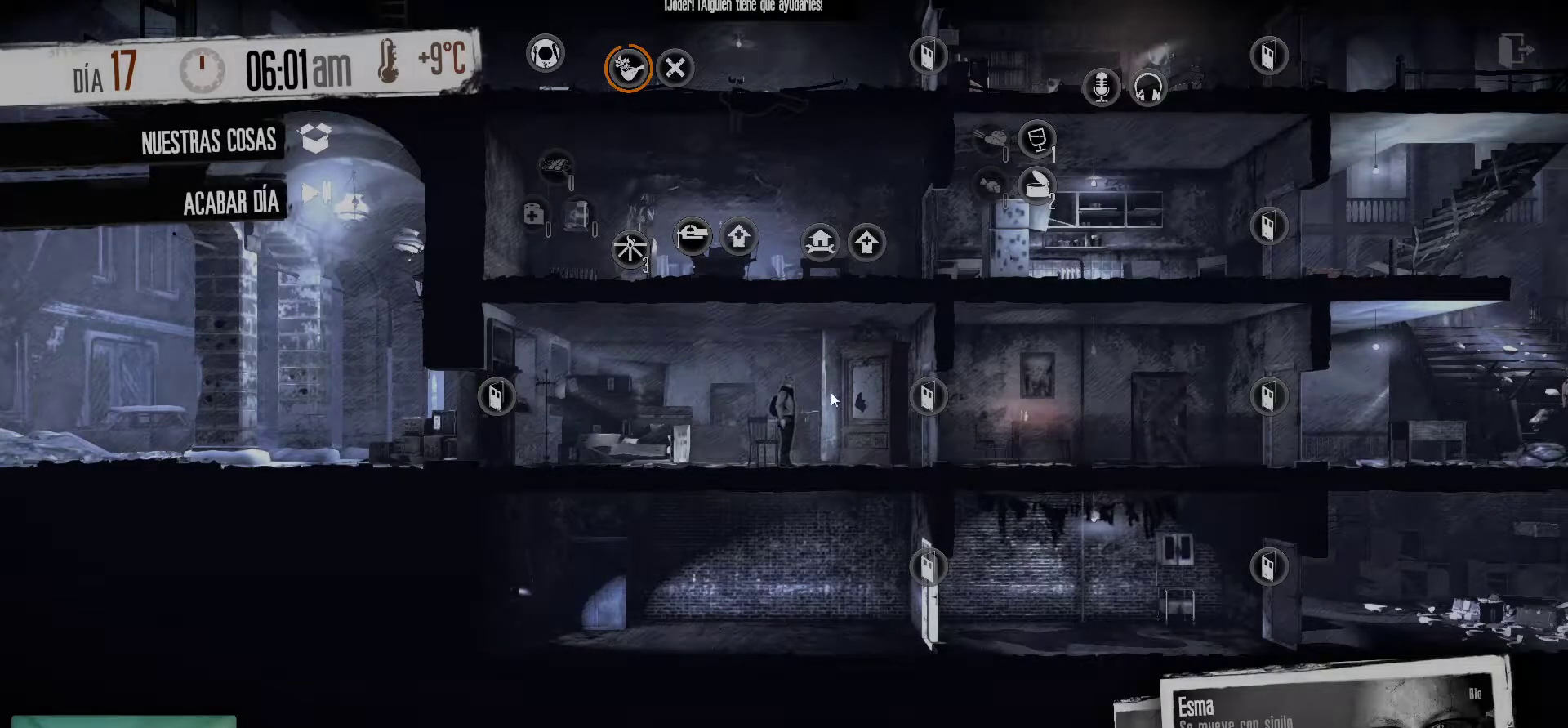
{"keys": [], "mouse": [], "mouse_move": "right", "events": []}
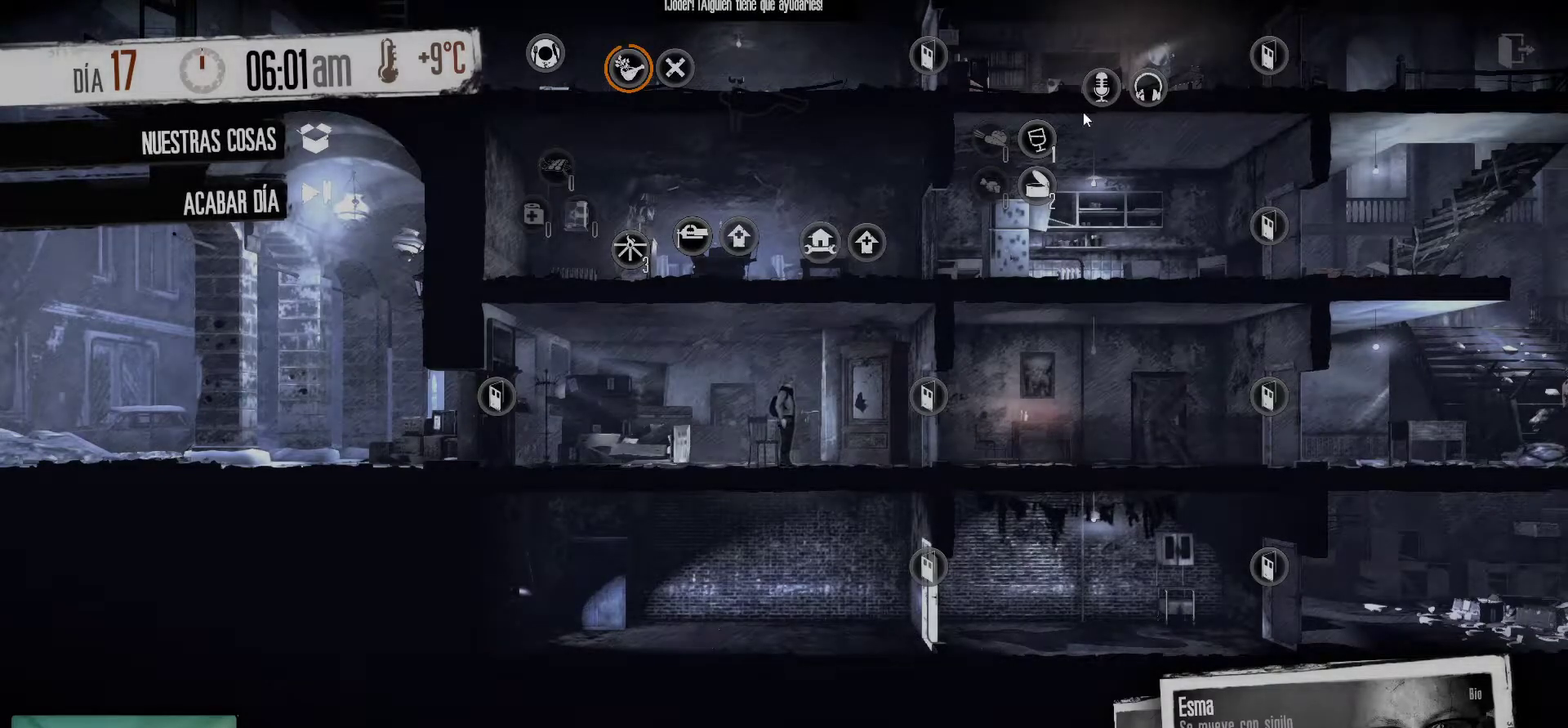
{"keys": [], "mouse": [], "mouse_move": "still", "events": []}
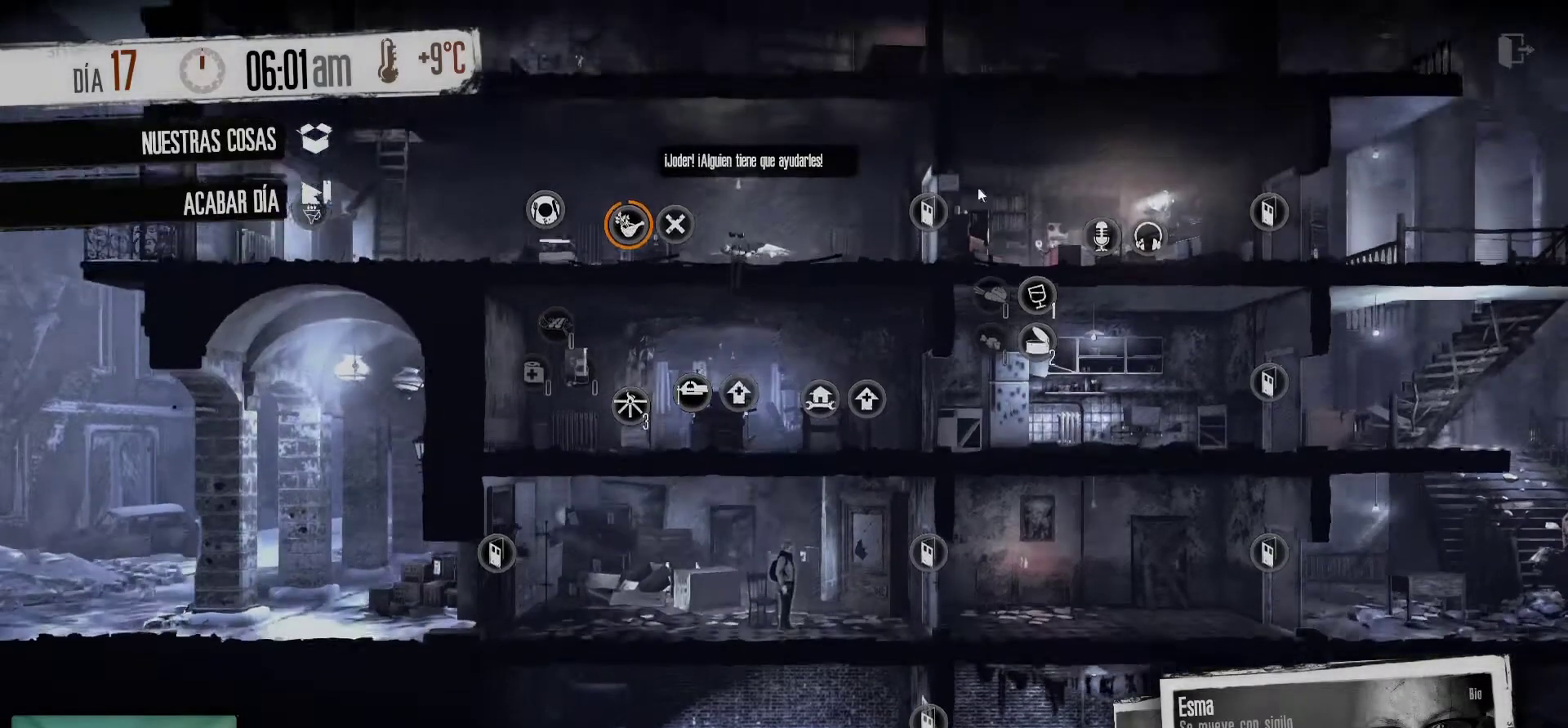
{"keys": [], "mouse": [], "mouse_move": "still", "events": []}
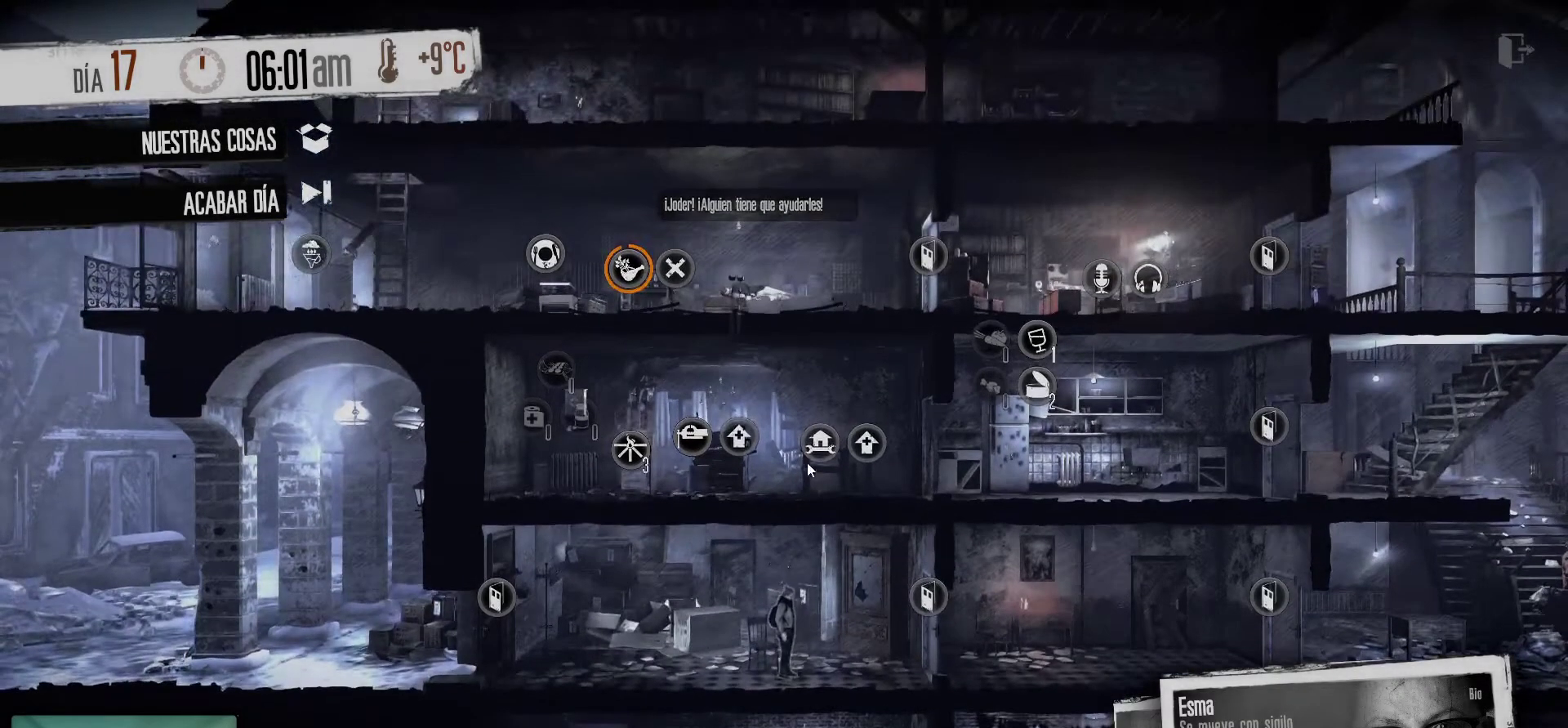
{"keys": [], "mouse": [], "mouse_move": "still", "events": [[250, "mouse_right", "down"], [350, "mouse_right", "up"]]}
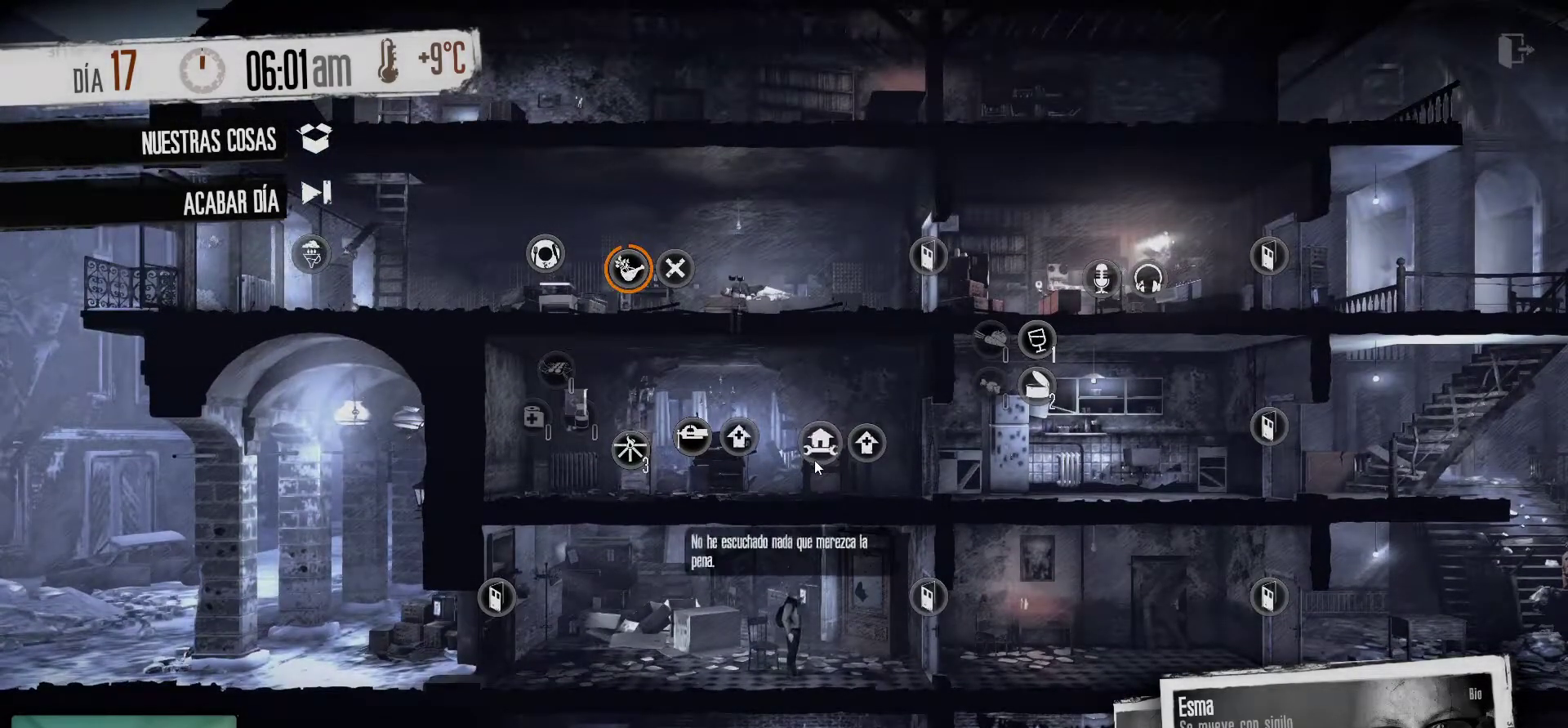
{"keys": [], "mouse": [], "mouse_move": "still", "events": []}
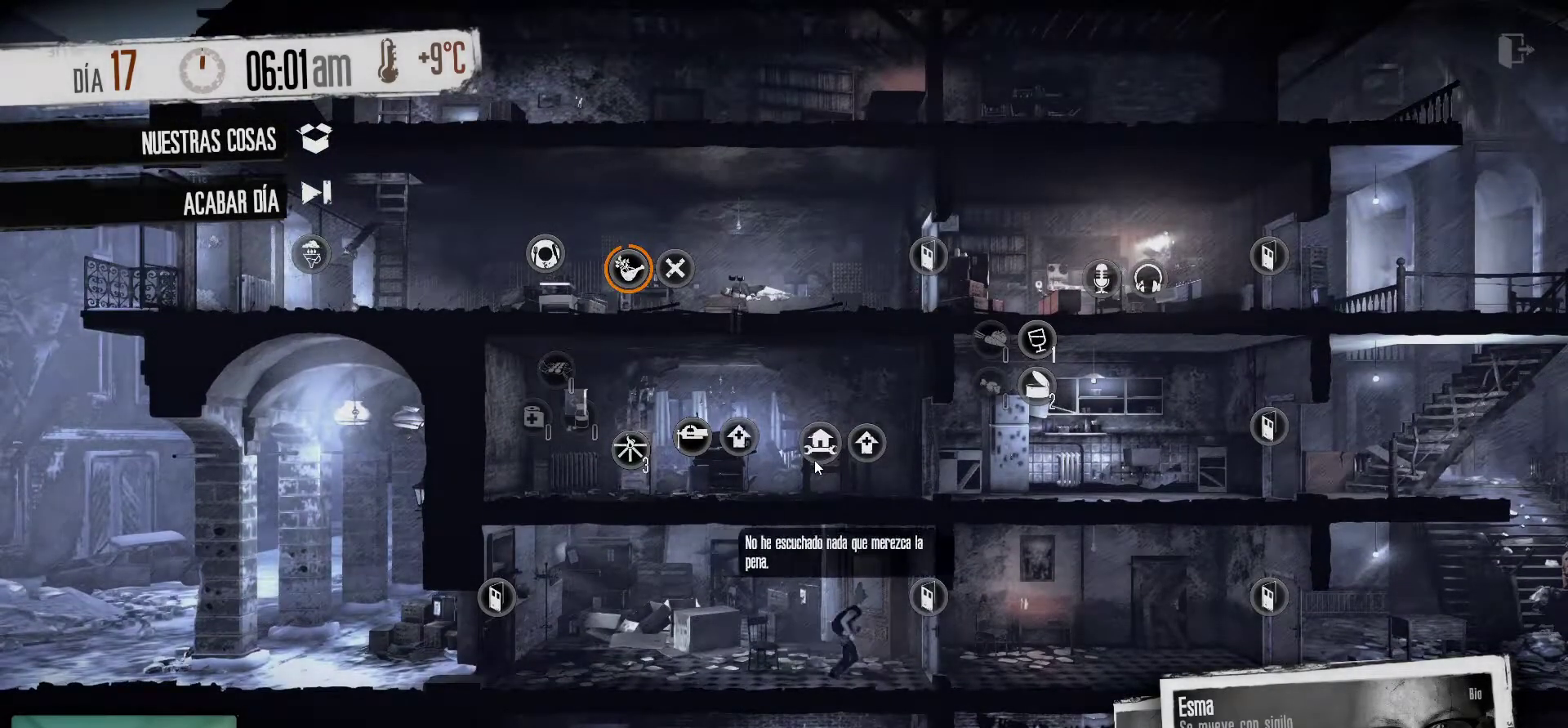
{"keys": [], "mouse": [], "mouse_move": "still", "events": []}
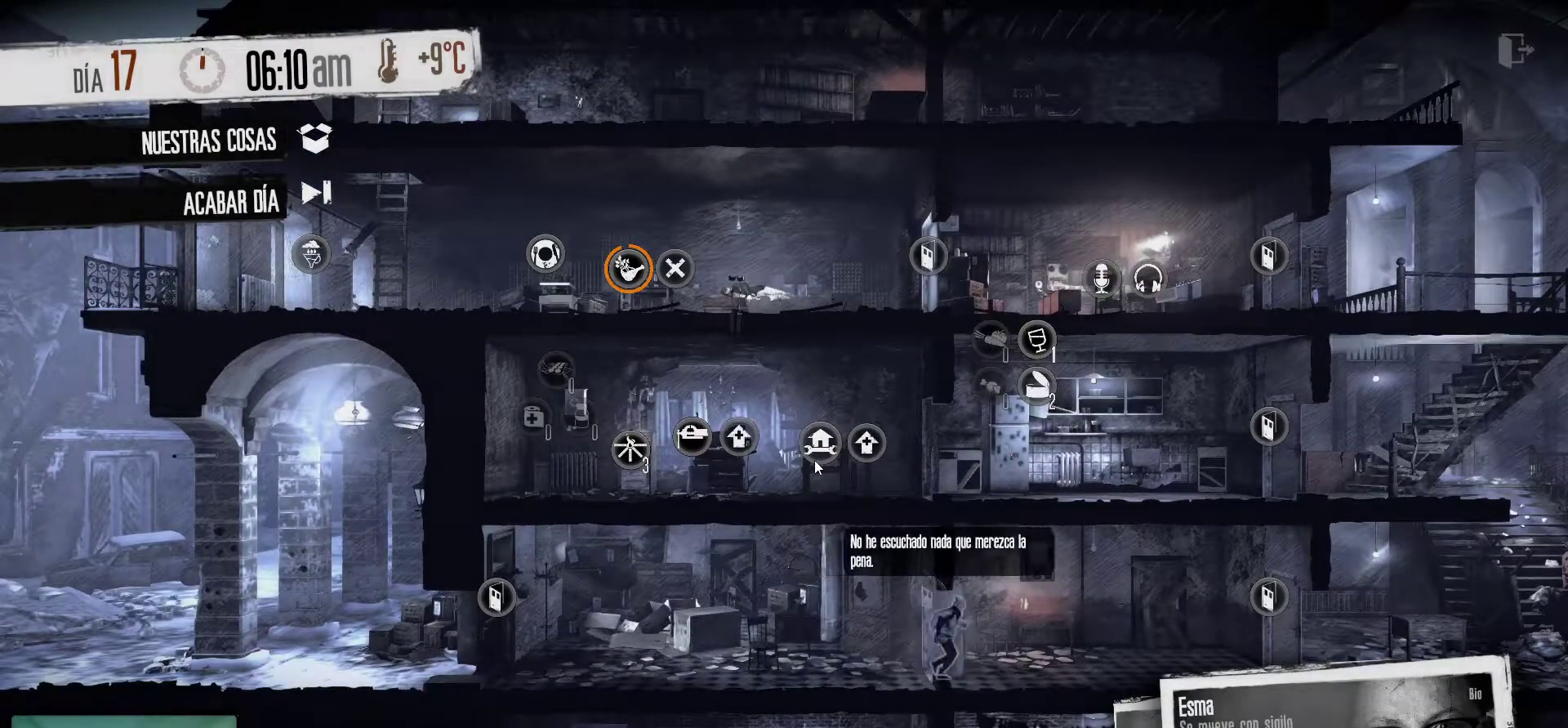
{"keys": [], "mouse": [], "mouse_move": "still", "events": []}
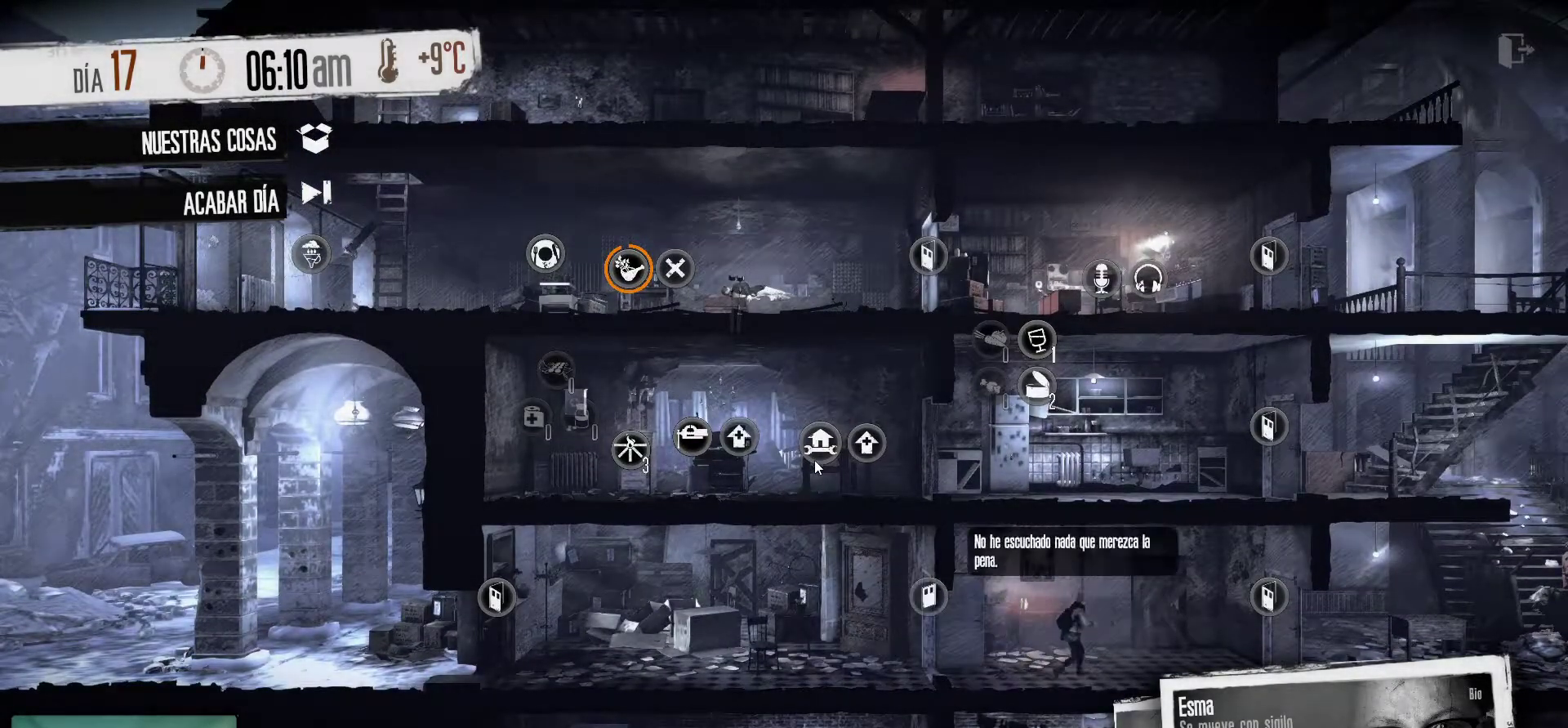
{"keys": [], "mouse": [], "mouse_move": "still", "events": []}
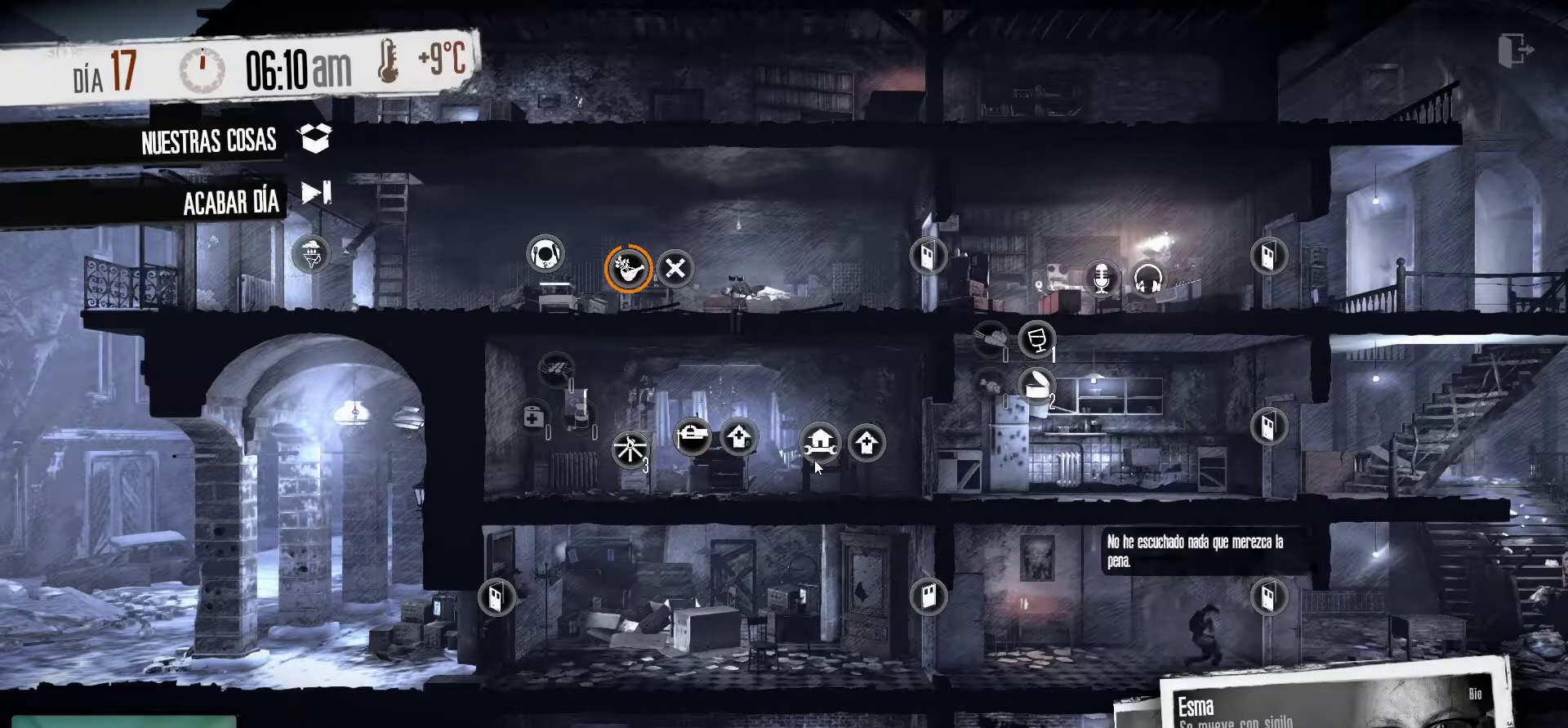
{"keys": [], "mouse": [], "mouse_move": "still", "events": []}
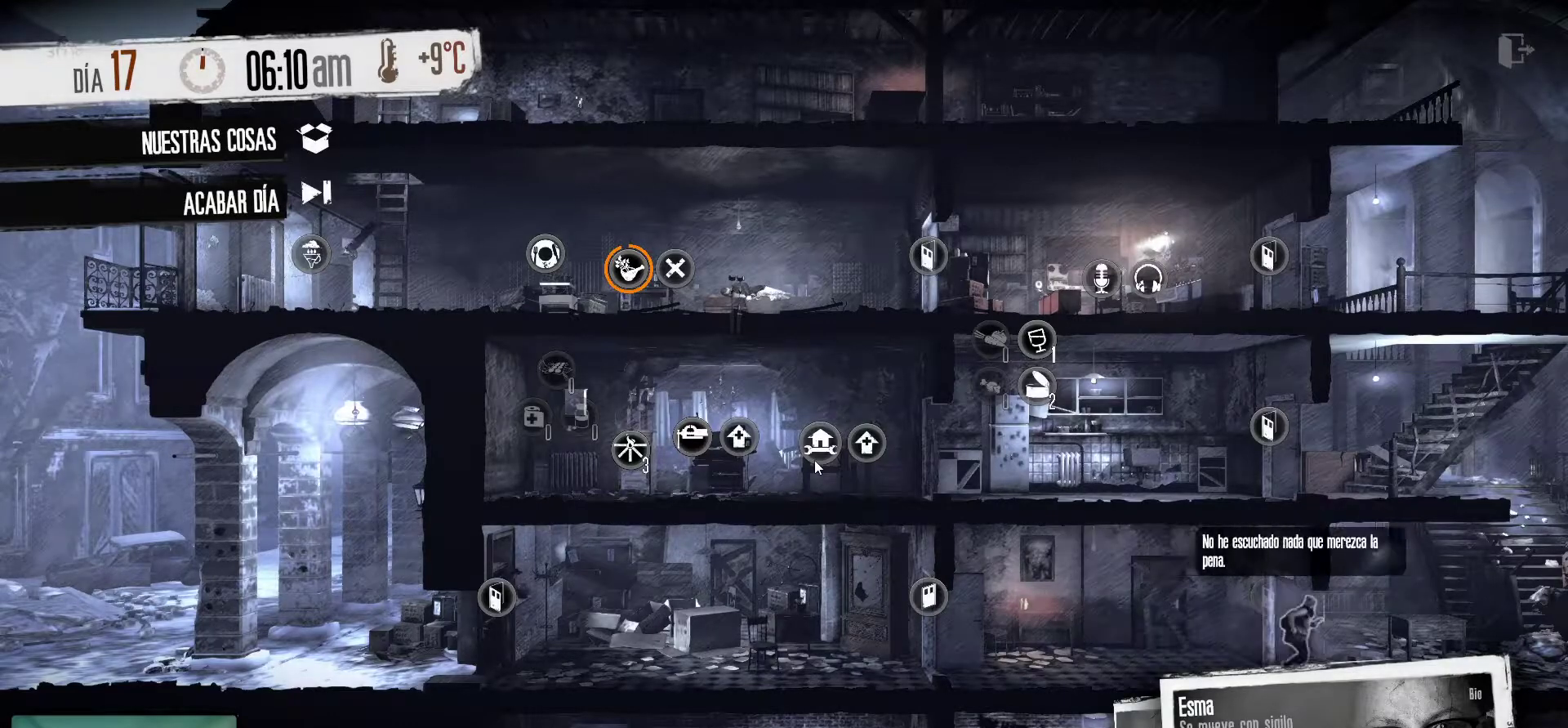
{"keys": [], "mouse": [], "mouse_move": "still", "events": []}
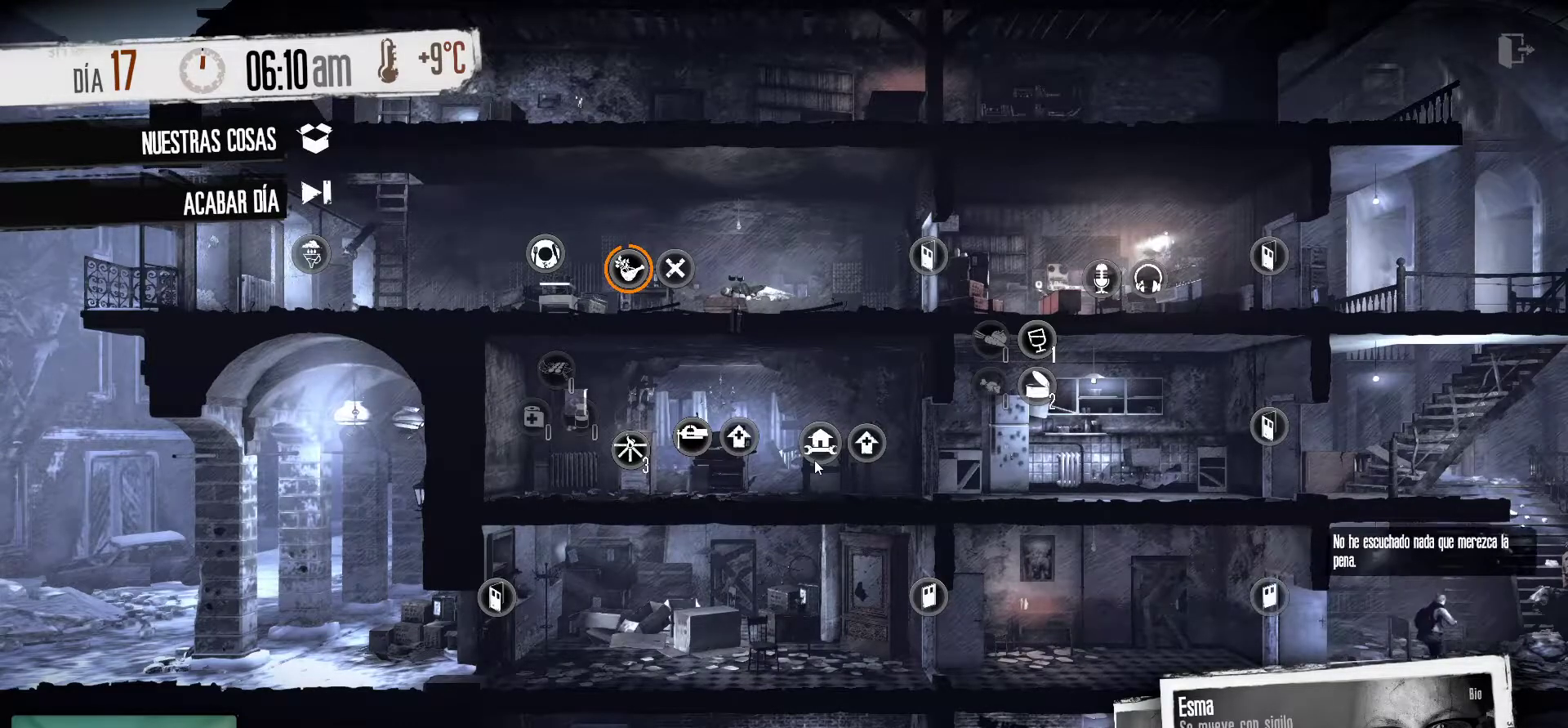
{"keys": [], "mouse": [], "mouse_move": "still", "events": []}